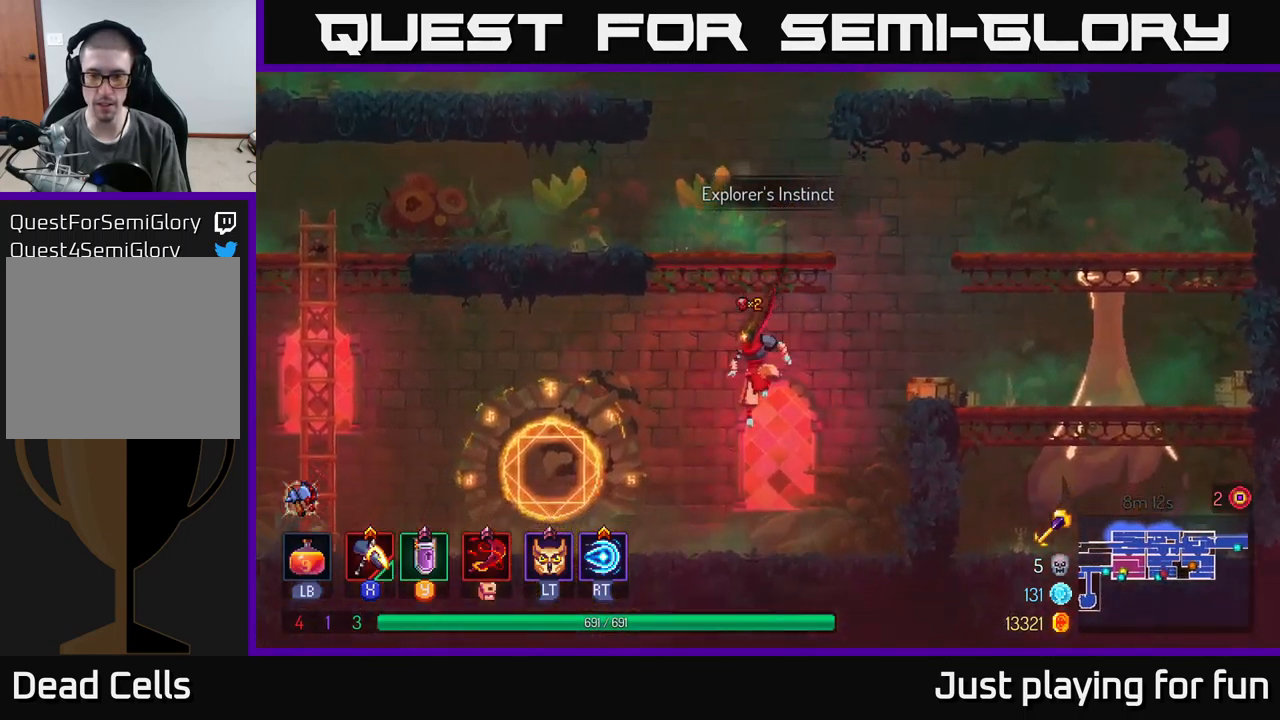
Gameplay with a controller (Xbox layout); each line is a JSON object with the inputs held at the frame after it. "events" lists button and stick changes between this image and that frame as [ms after this image, input, new state], when the widget could be followed in between.
{"buttons": [], "left_stick": "center", "right_stick": "center", "events": [[200, "B", "down"], [250, "B", "up"], [483, "left_stick", "center"]]}
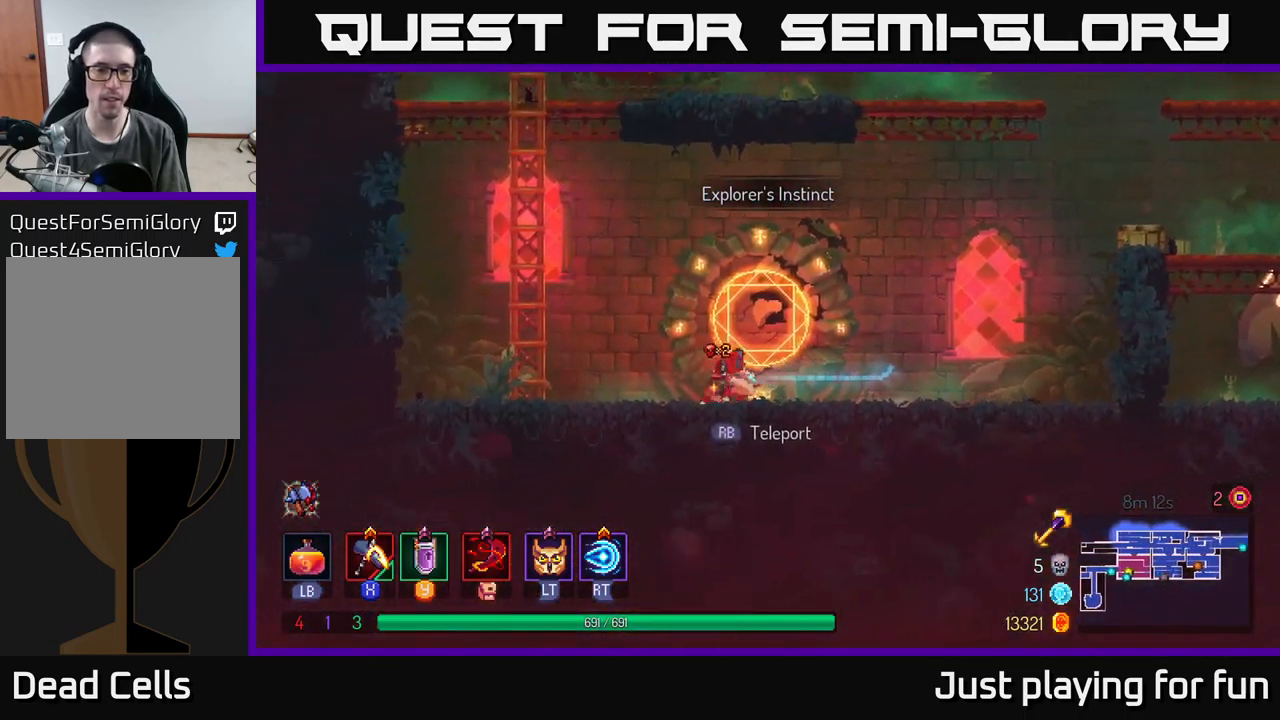
{"buttons": [], "left_stick": "center", "right_stick": "center", "events": [[67, "left_stick", "right"], [283, "SELECT", "down"], [333, "left_stick", "center"], [500, "SELECT", "up"]]}
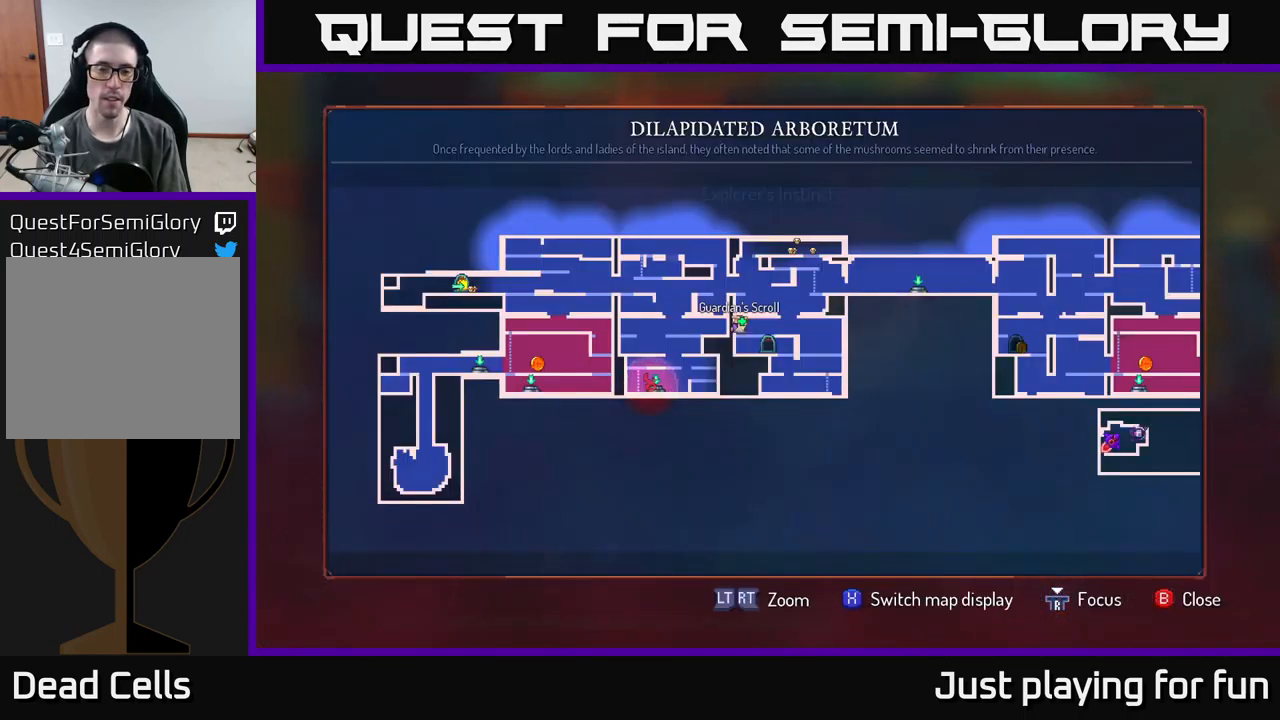
{"buttons": [], "left_stick": "center", "right_stick": "center", "events": []}
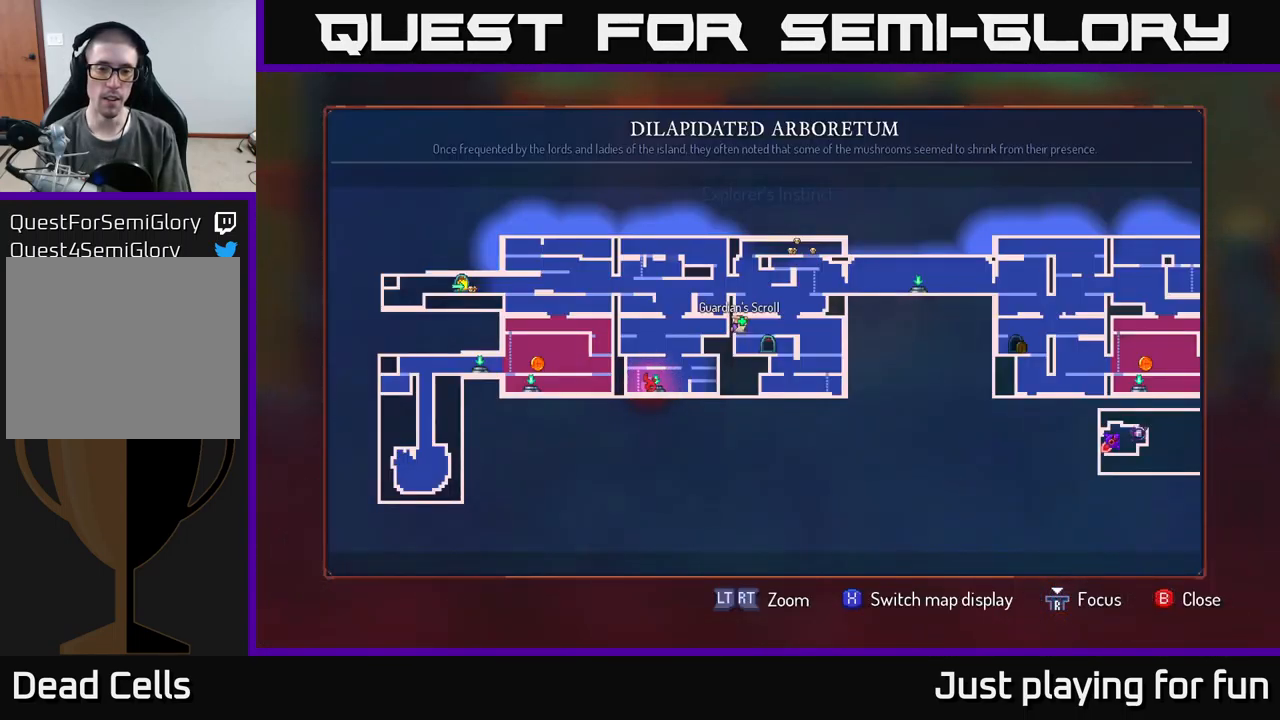
{"buttons": [], "left_stick": "center", "right_stick": "center", "events": []}
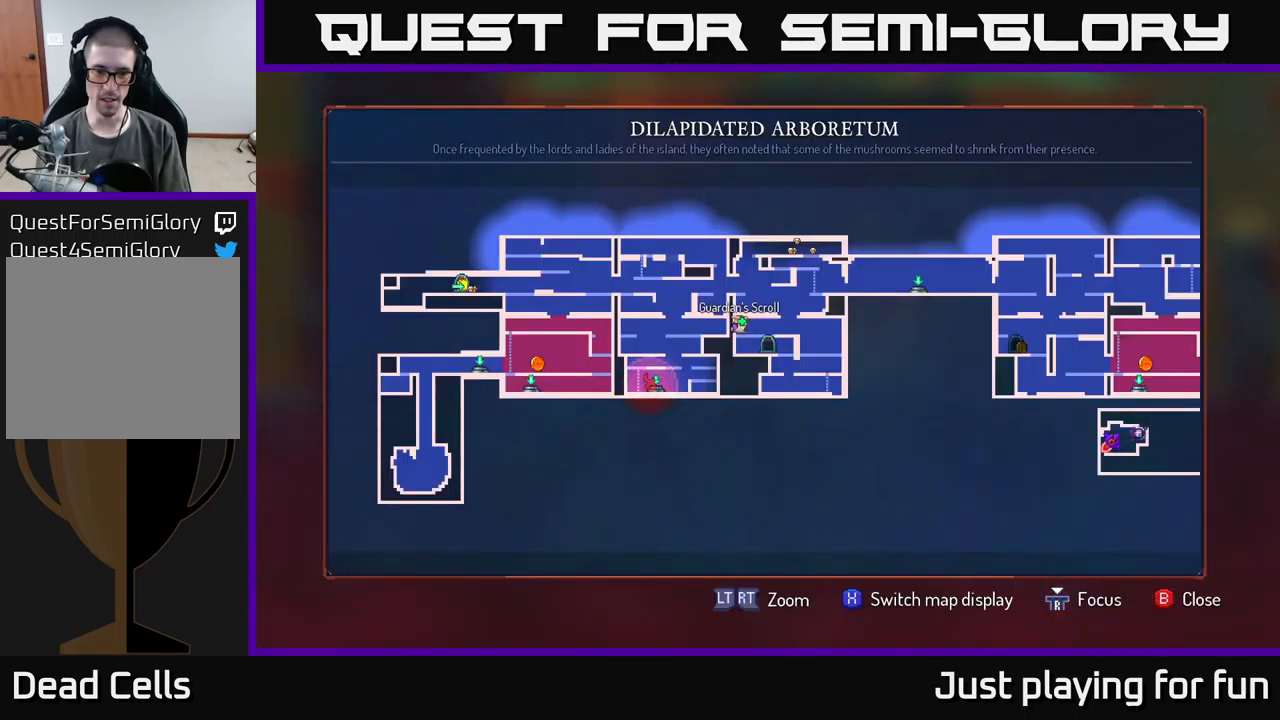
{"buttons": [], "left_stick": "center", "right_stick": "center", "events": []}
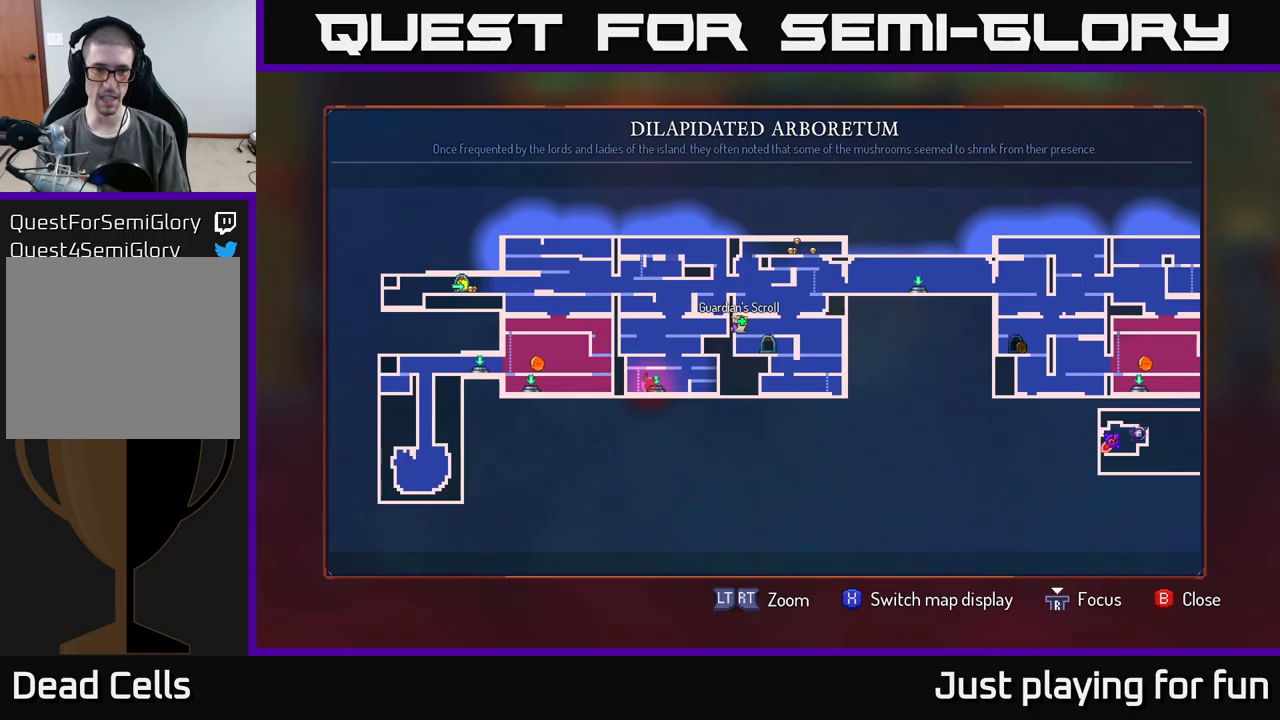
{"buttons": [], "left_stick": "center", "right_stick": "center", "events": [[150, "left_stick", "right"], [300, "left_stick", "center"]]}
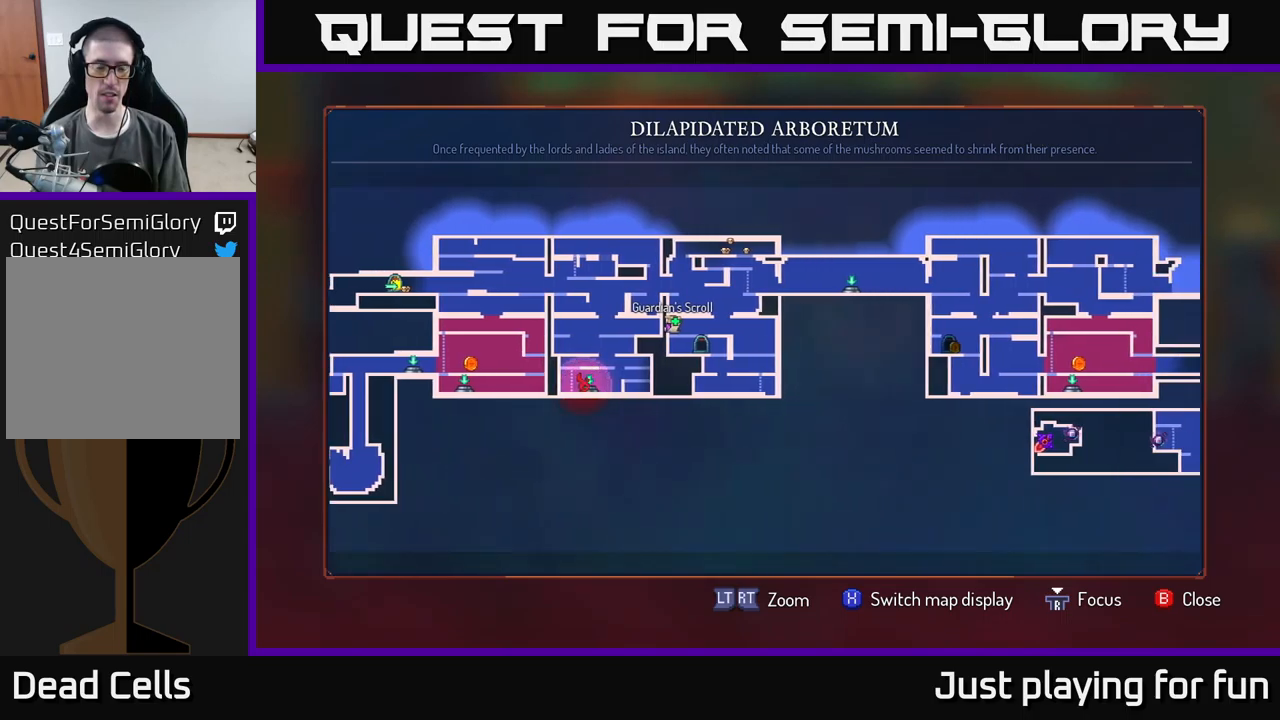
{"buttons": [], "left_stick": "up-right", "right_stick": "center", "events": [[83, "SELECT", "down"], [183, "SELECT", "up"], [350, "left_stick", "up-right"]]}
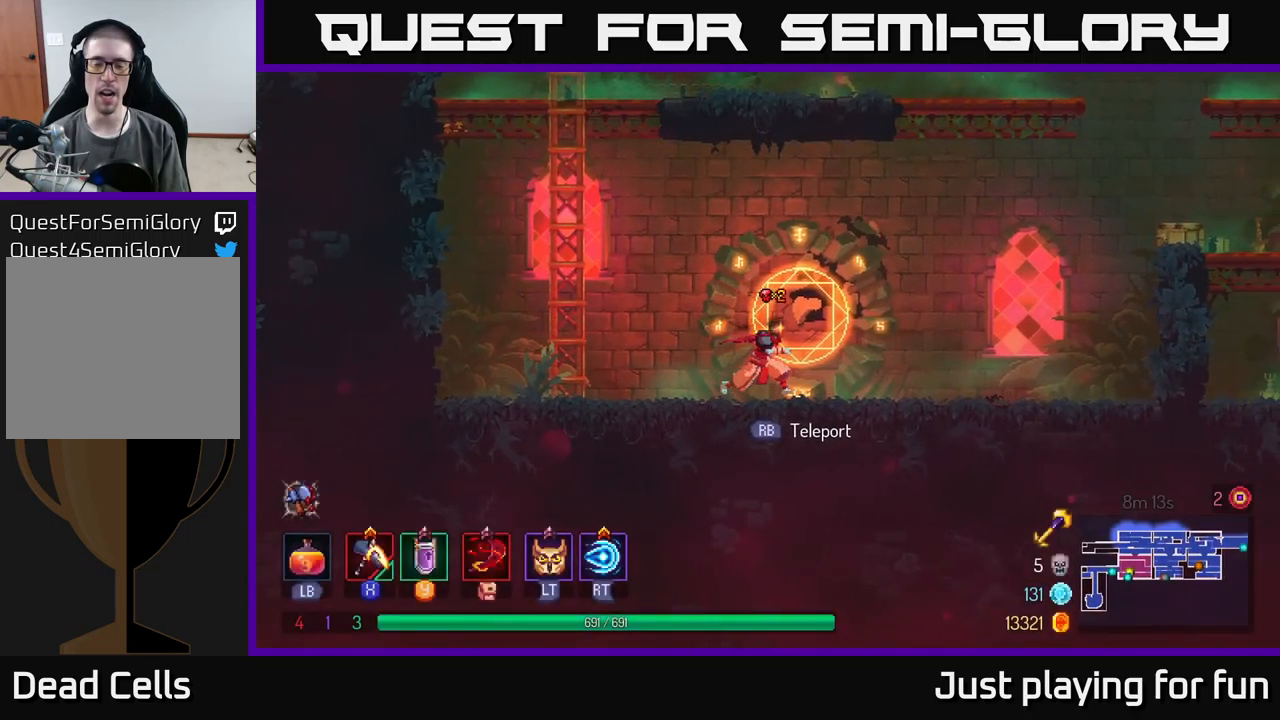
{"buttons": [], "left_stick": "up-right", "right_stick": "center", "events": []}
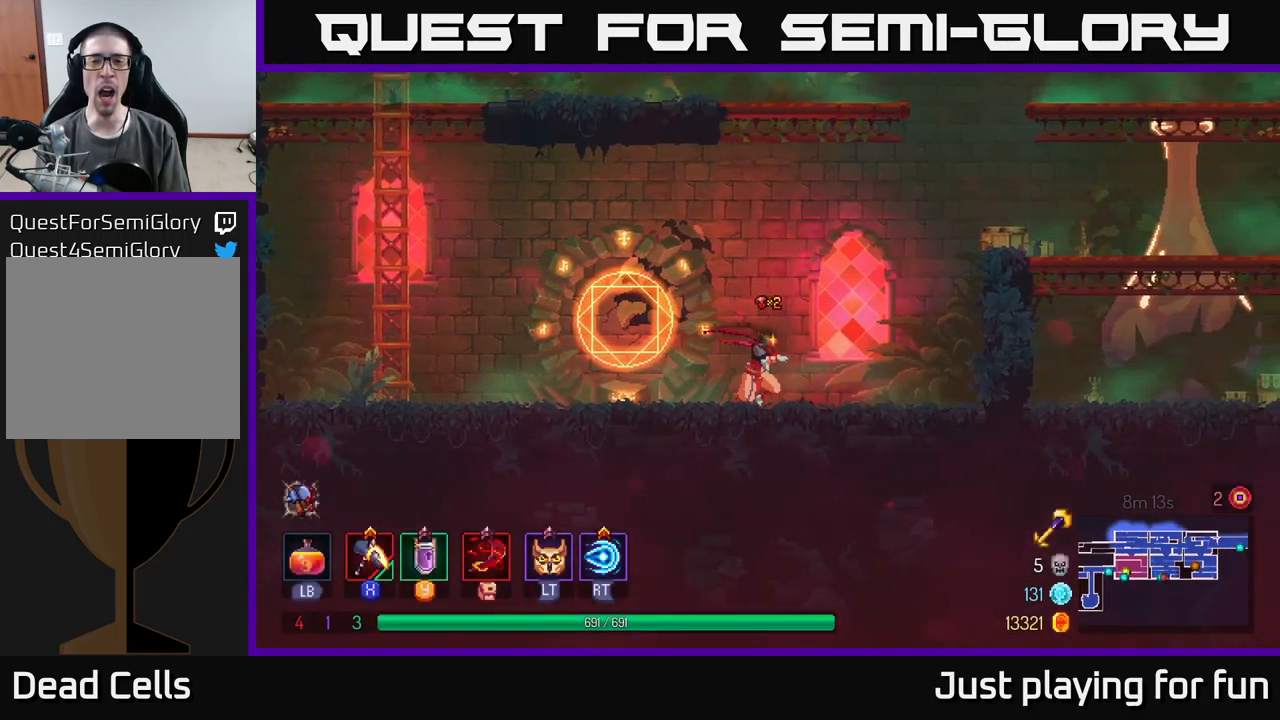
{"buttons": ["A"], "left_stick": "up-right", "right_stick": "center", "events": [[367, "A", "down"]]}
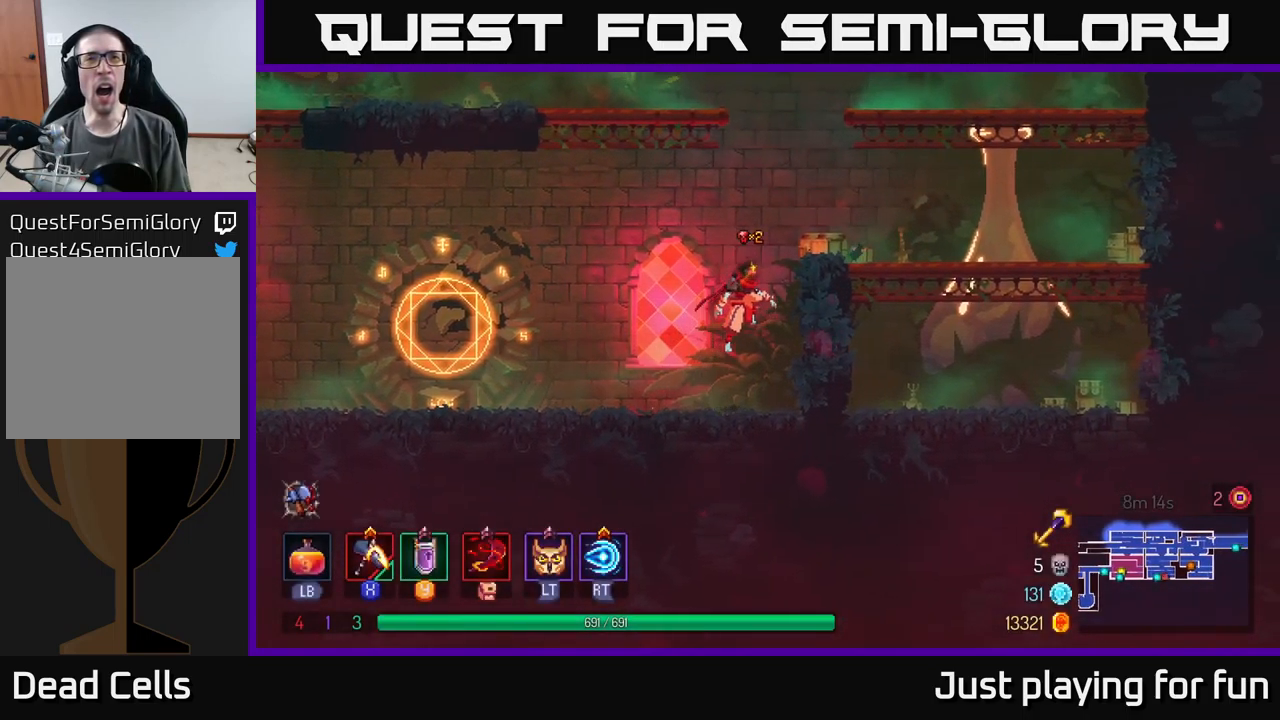
{"buttons": ["A"], "left_stick": "up-right", "right_stick": "center", "events": [[67, "A", "up"], [467, "A", "down"]]}
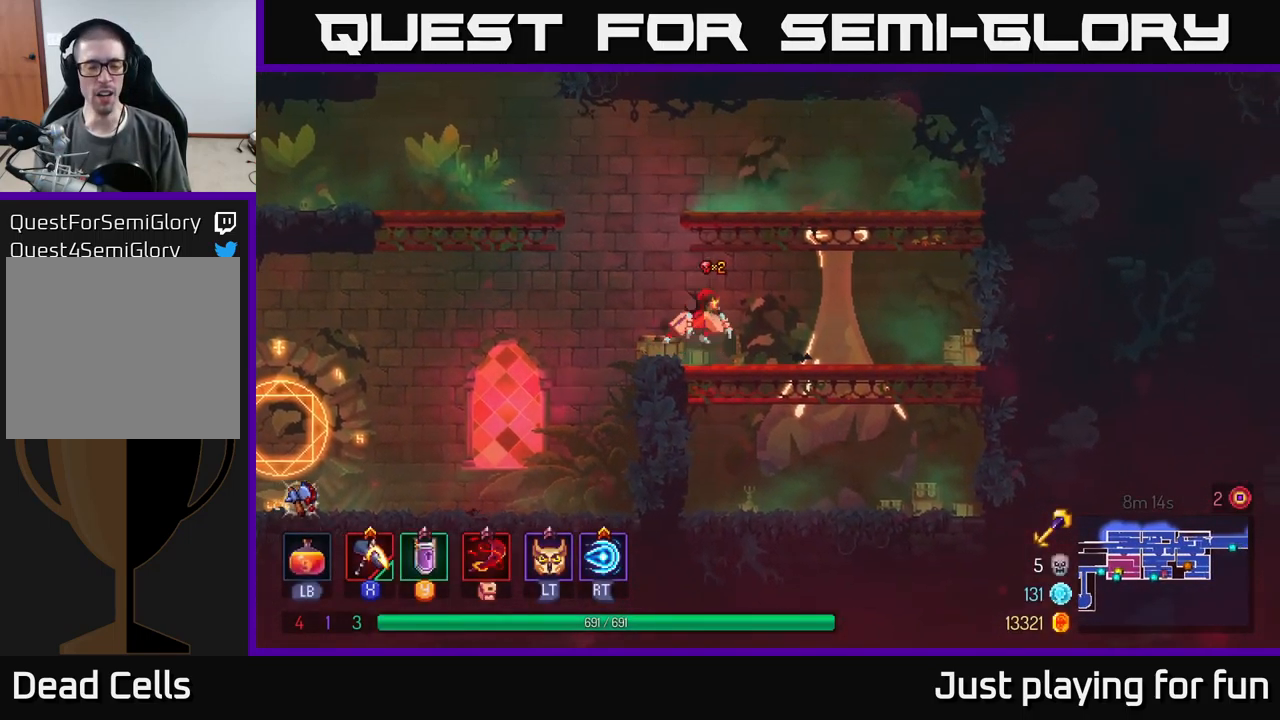
{"buttons": [], "left_stick": "left", "right_stick": "center", "events": [[117, "A", "up"], [200, "A", "down"], [283, "A", "up"], [400, "left_stick", "center"], [483, "left_stick", "left"]]}
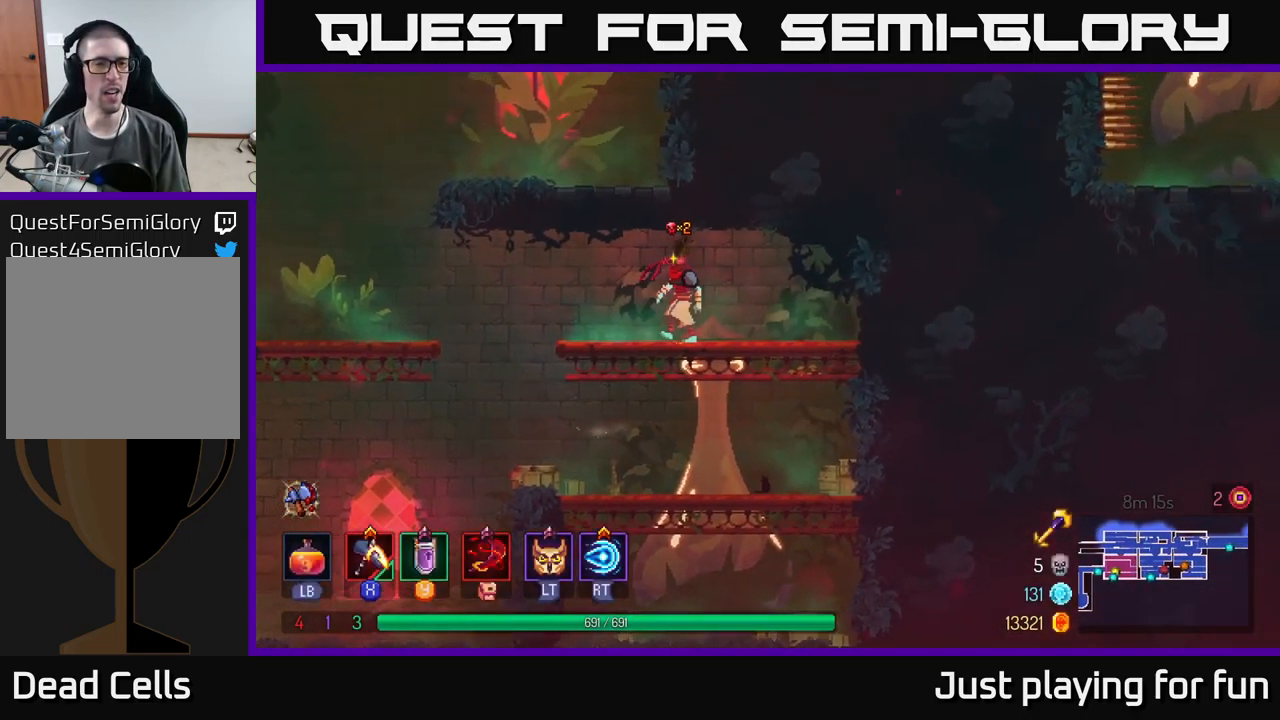
{"buttons": ["A"], "left_stick": "left", "right_stick": "center", "events": [[417, "A", "down"]]}
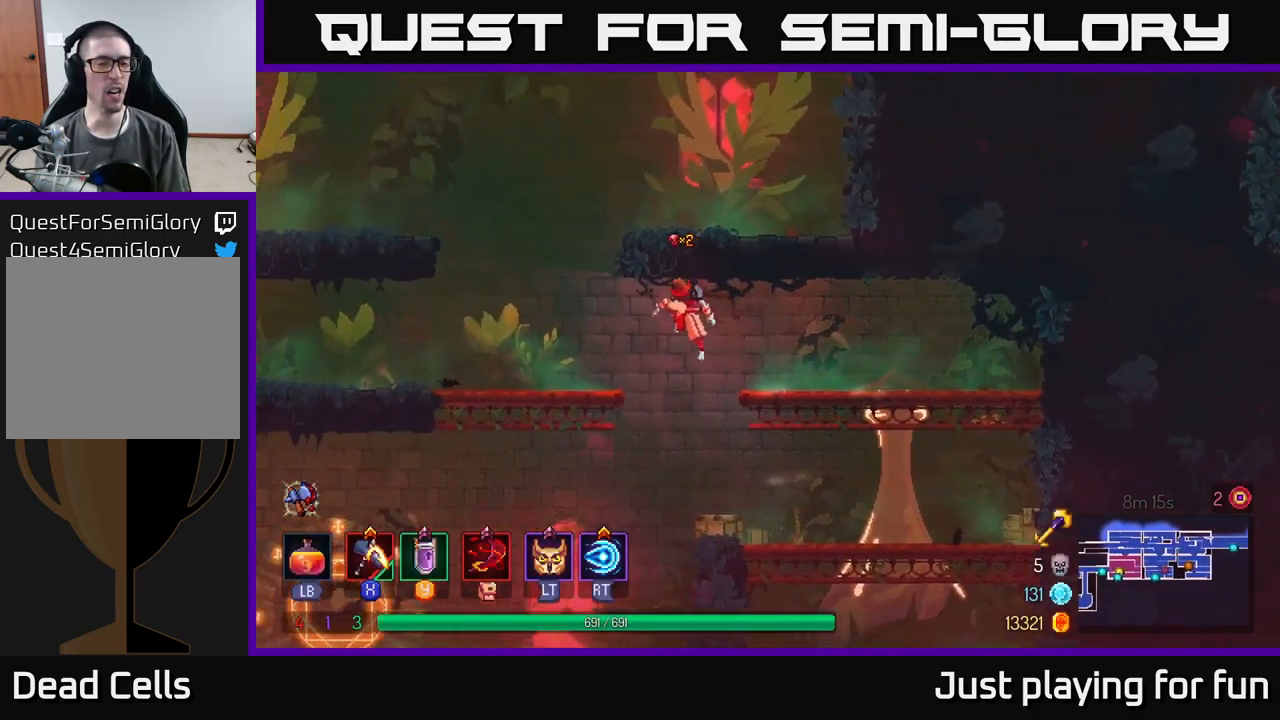
{"buttons": ["A"], "left_stick": "right", "right_stick": "center", "events": [[67, "A", "up"], [350, "left_stick", "center"], [400, "left_stick", "right"], [417, "A", "down"]]}
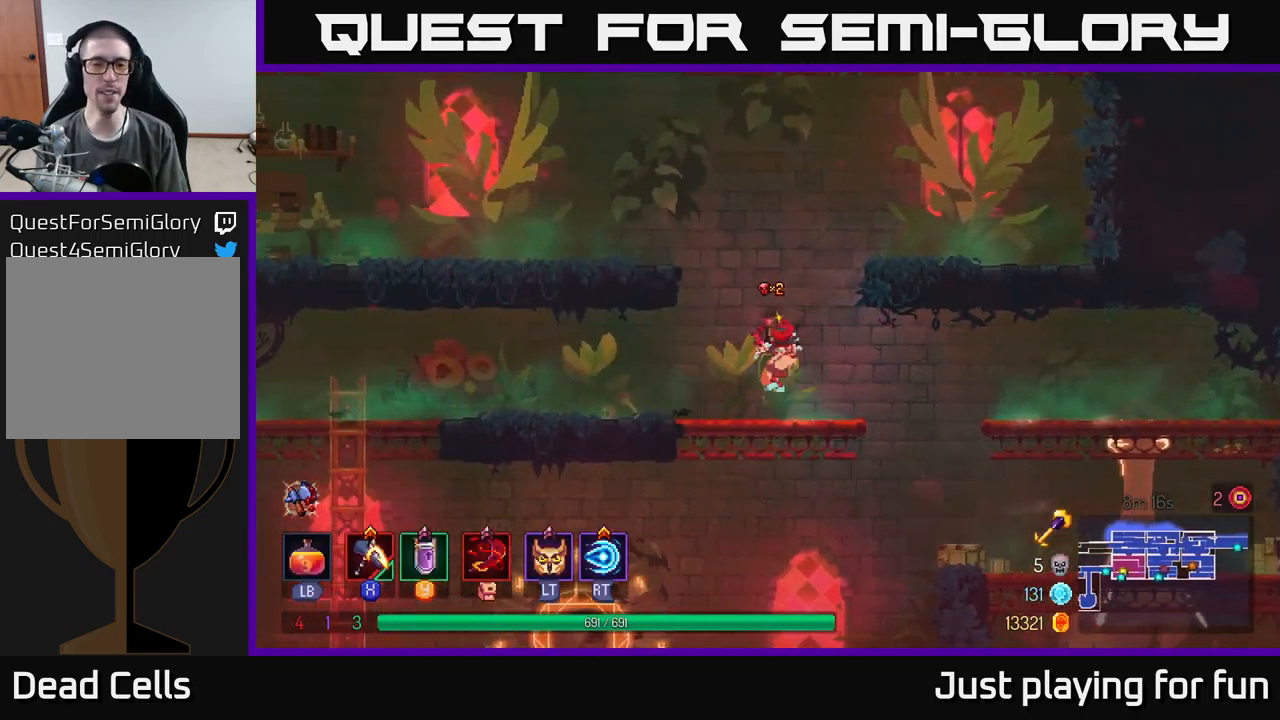
{"buttons": [], "left_stick": "right", "right_stick": "center", "events": [[67, "A", "up"], [133, "A", "down"], [267, "A", "up"]]}
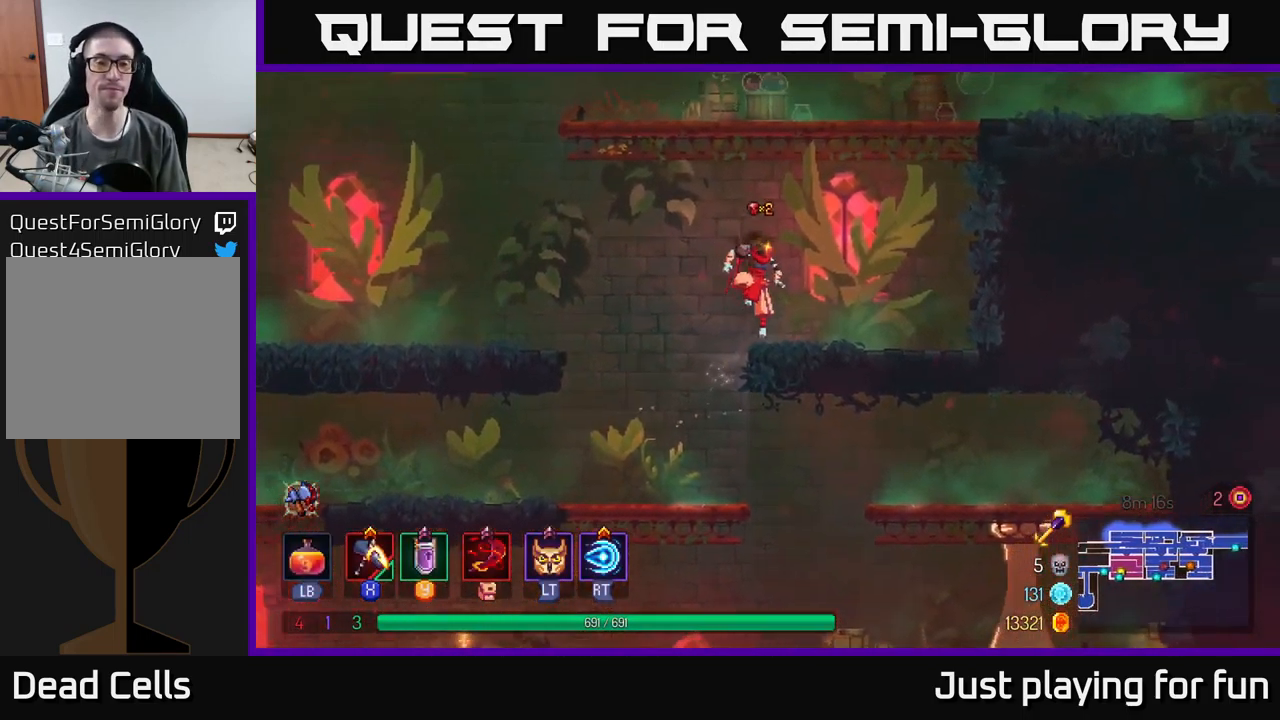
{"buttons": ["A"], "left_stick": "right", "right_stick": "center", "events": [[17, "left_stick", "center"], [283, "A", "down"], [384, "left_stick", "right"], [400, "A", "up"], [467, "A", "down"]]}
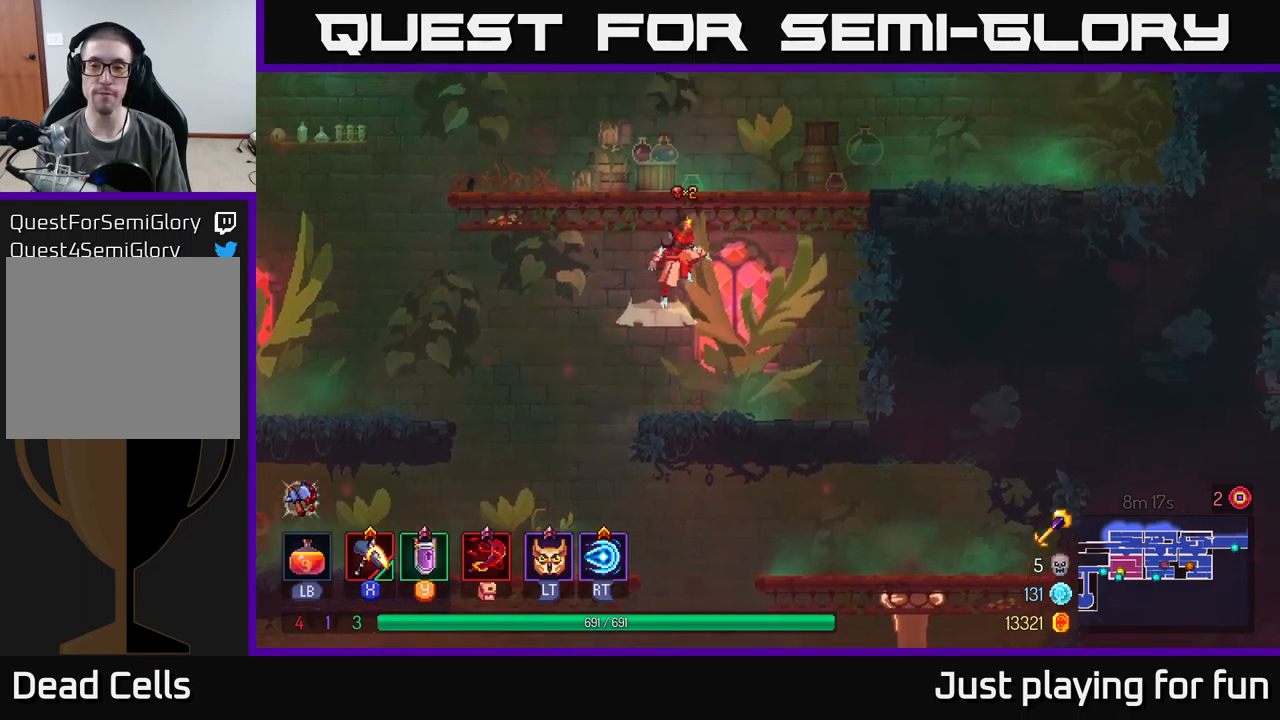
{"buttons": [], "left_stick": "right", "right_stick": "center", "events": [[117, "A", "up"], [267, "B", "down"], [384, "B", "up"]]}
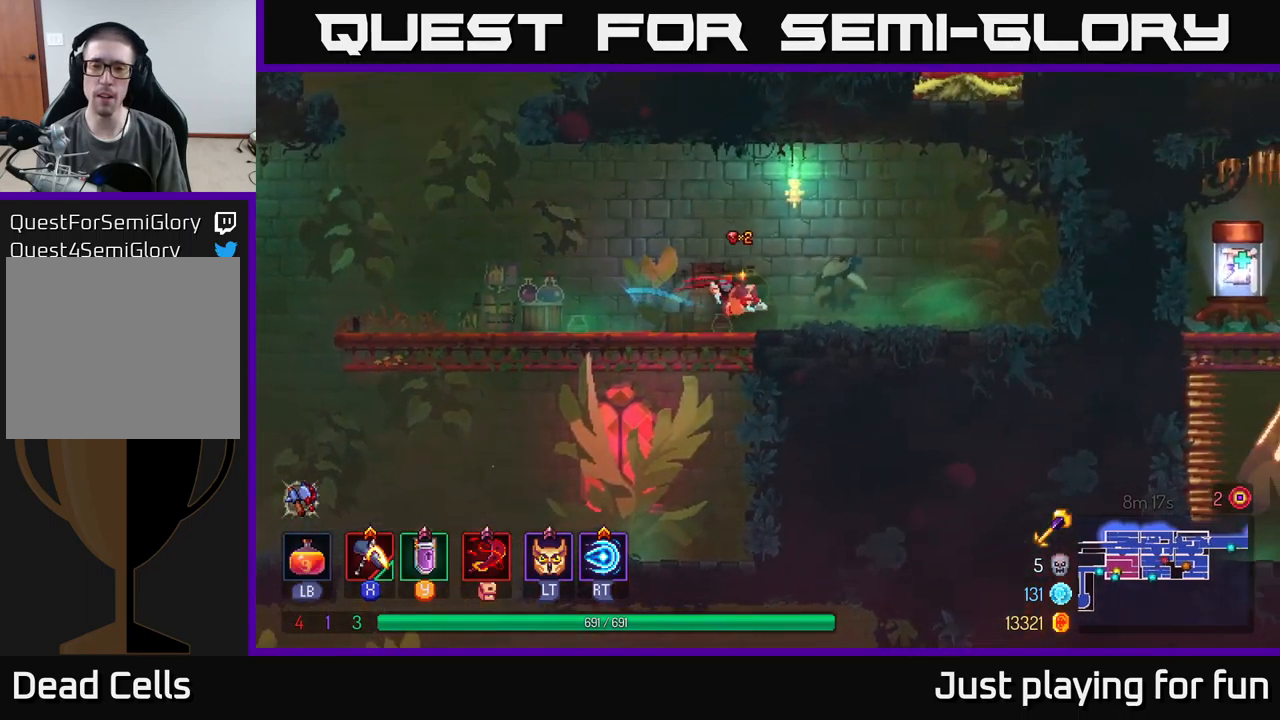
{"buttons": [], "left_stick": "left", "right_stick": "center", "events": [[184, "left_stick", "up"], [234, "left_stick", "left"]]}
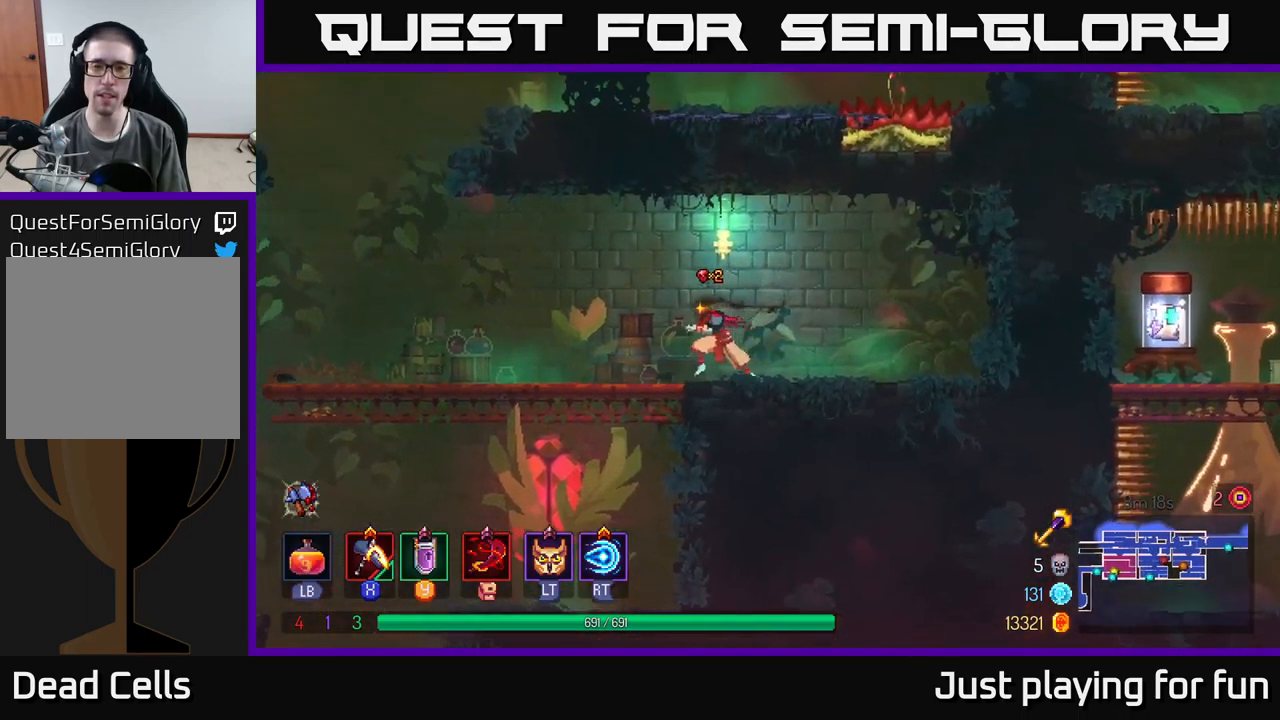
{"buttons": [], "left_stick": "left", "right_stick": "center", "events": []}
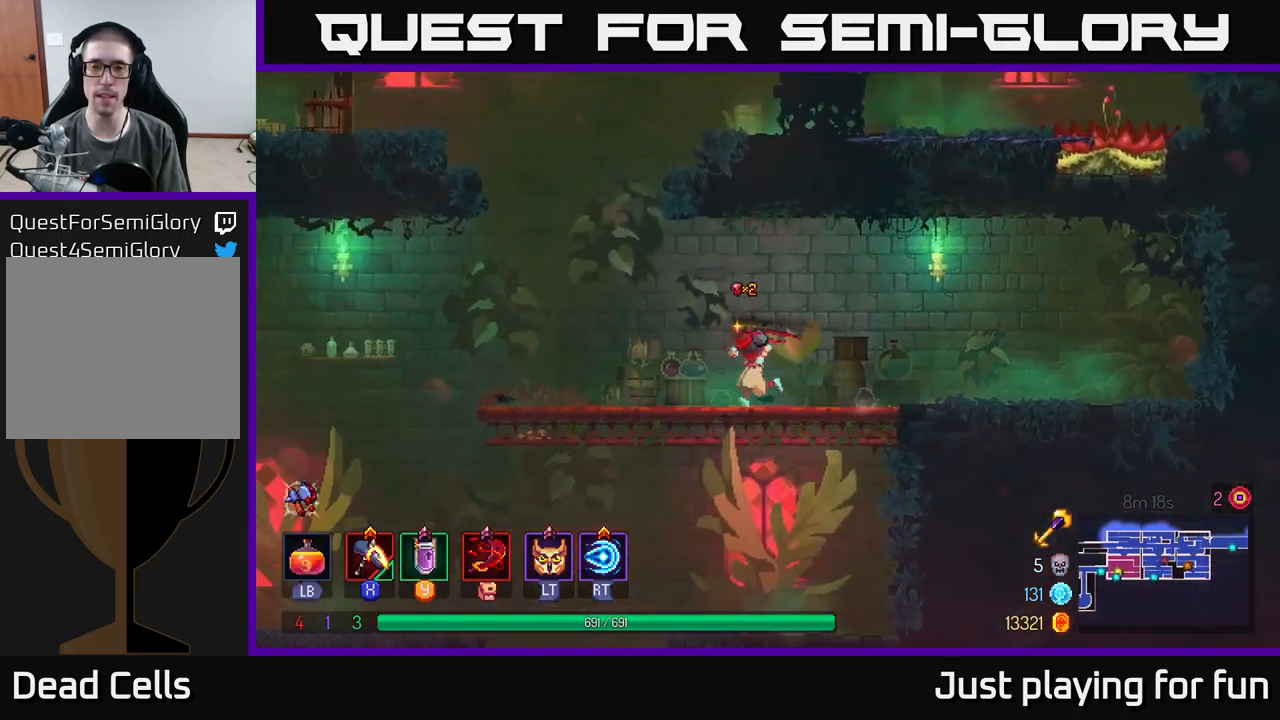
{"buttons": [], "left_stick": "right", "right_stick": "center", "events": [[67, "A", "down"], [200, "A", "up"], [267, "left_stick", "center"], [284, "A", "down"], [350, "left_stick", "right"], [484, "A", "up"]]}
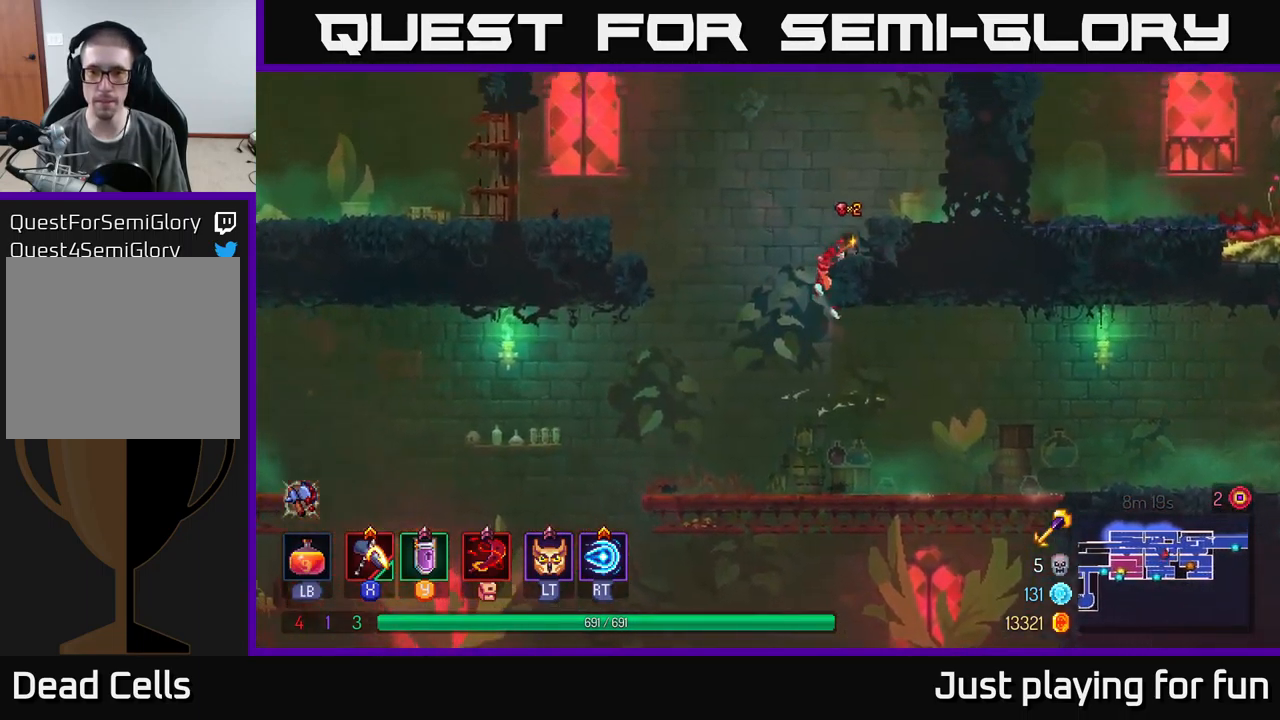
{"buttons": [], "left_stick": "right", "right_stick": "center", "events": [[417, "B", "down"], [500, "B", "up"]]}
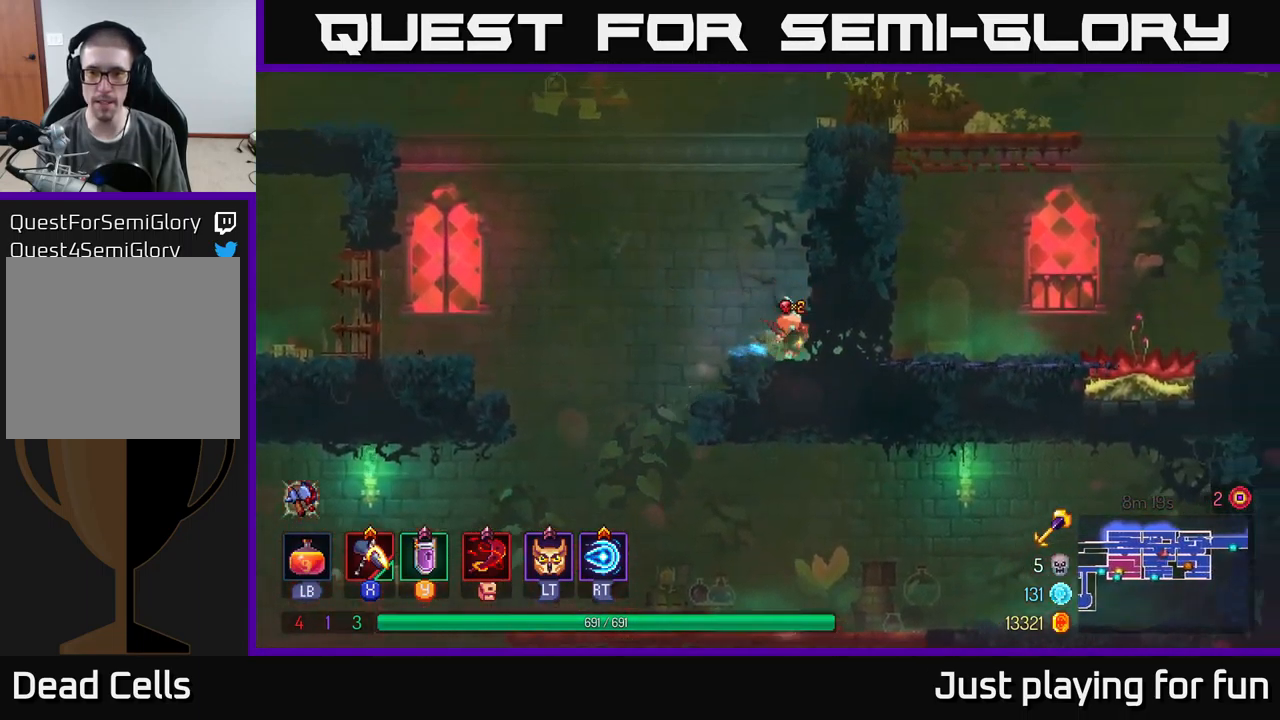
{"buttons": [], "left_stick": "right", "right_stick": "center", "events": []}
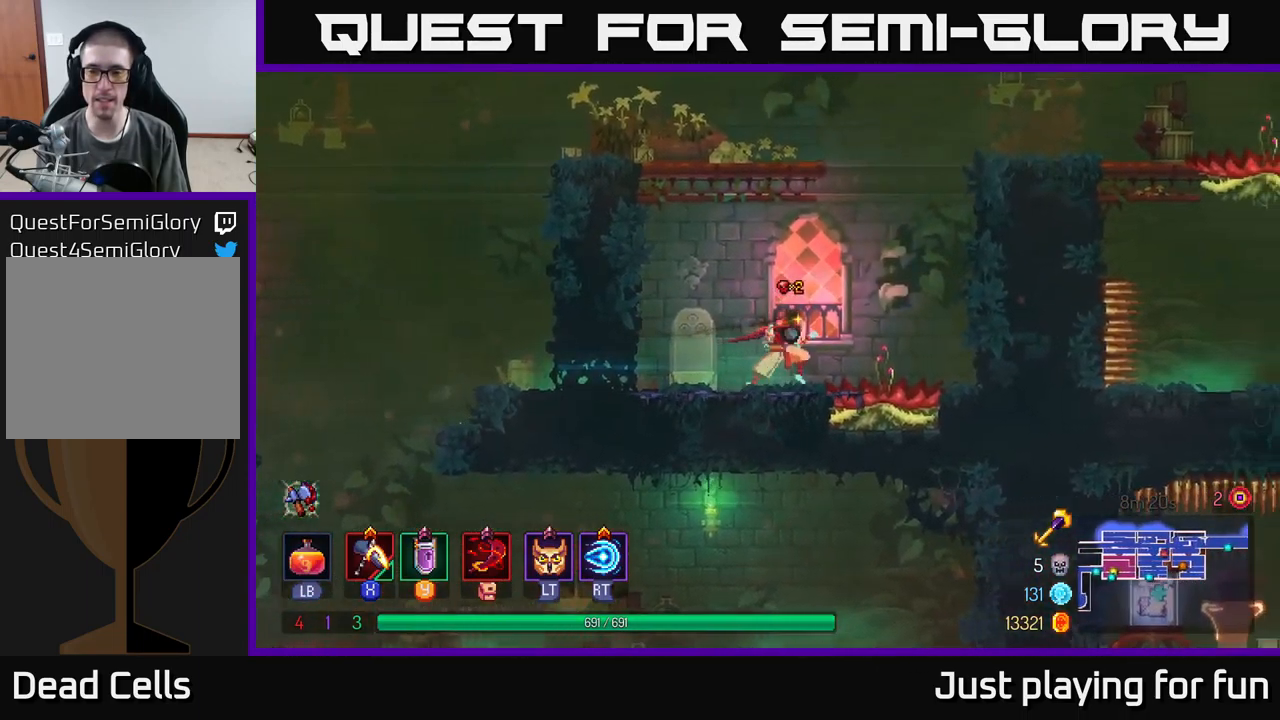
{"buttons": [], "left_stick": "right", "right_stick": "center", "events": [[100, "A", "down"], [217, "A", "up"], [350, "A", "down"], [500, "A", "up"]]}
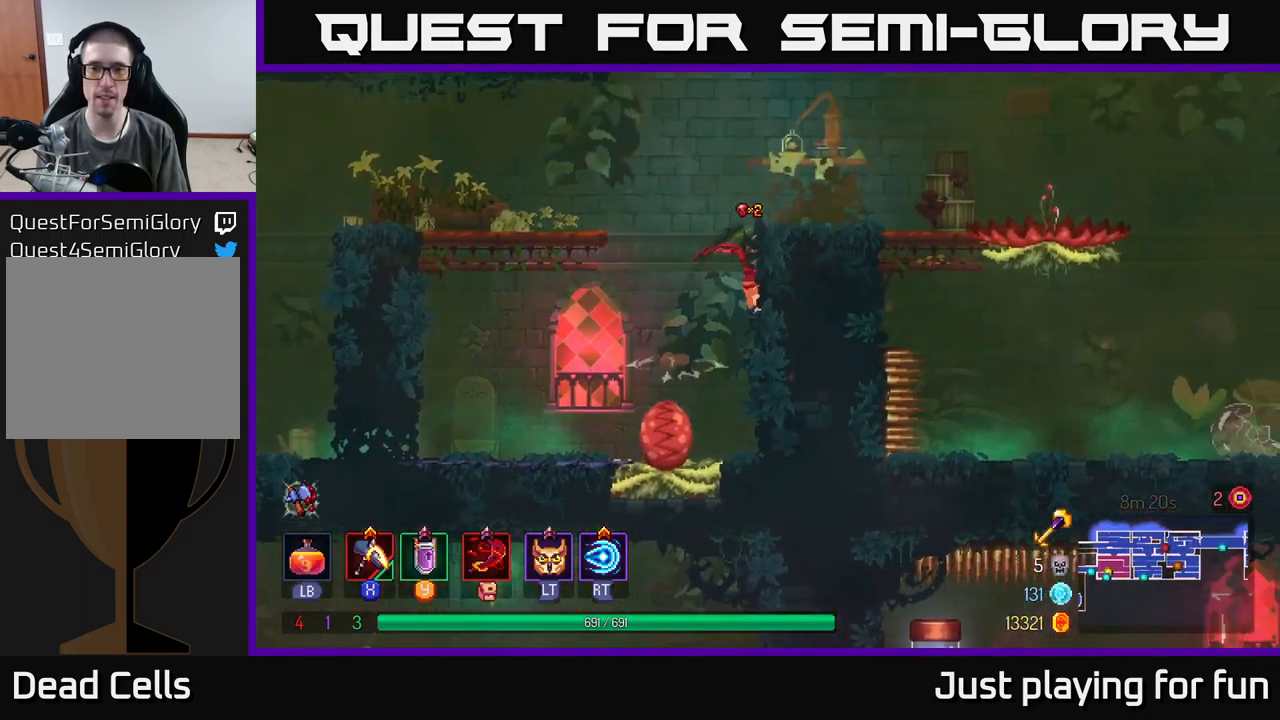
{"buttons": [], "left_stick": "right", "right_stick": "center", "events": [[150, "B", "down"], [384, "B", "up"]]}
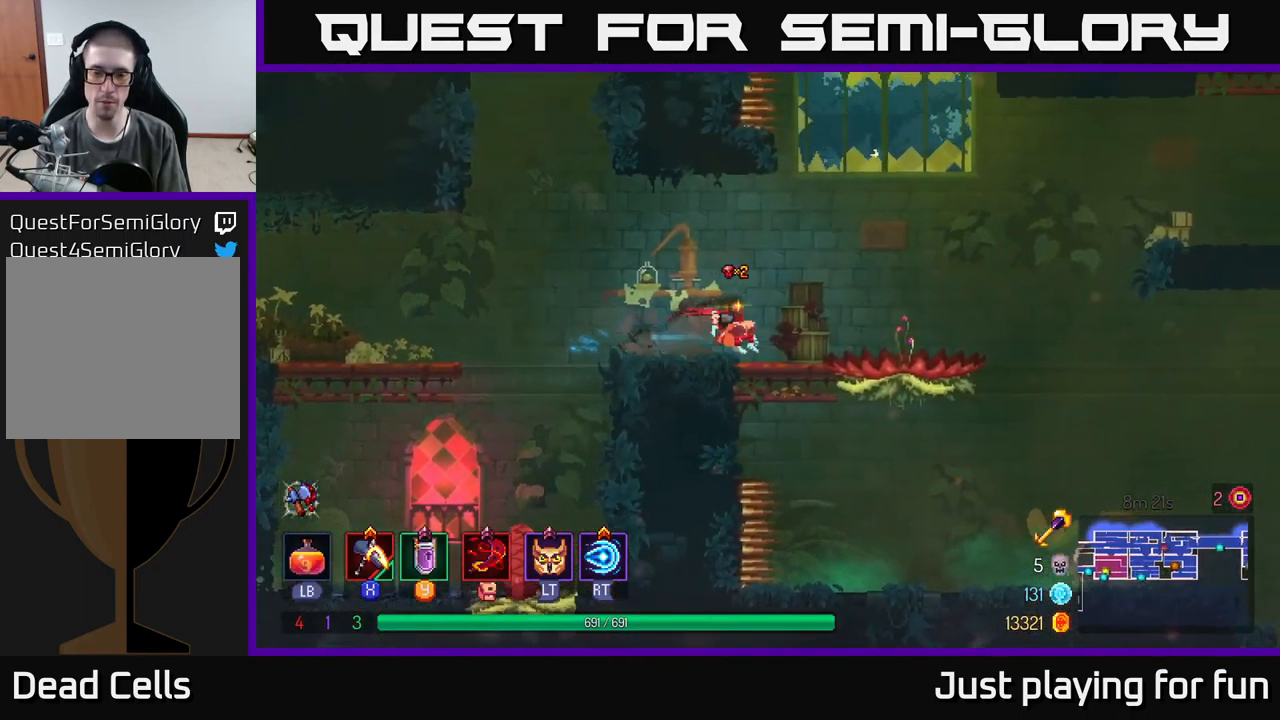
{"buttons": [], "left_stick": "up-right", "right_stick": "center", "events": [[150, "A", "down"], [284, "left_stick", "up-right"], [300, "A", "up"]]}
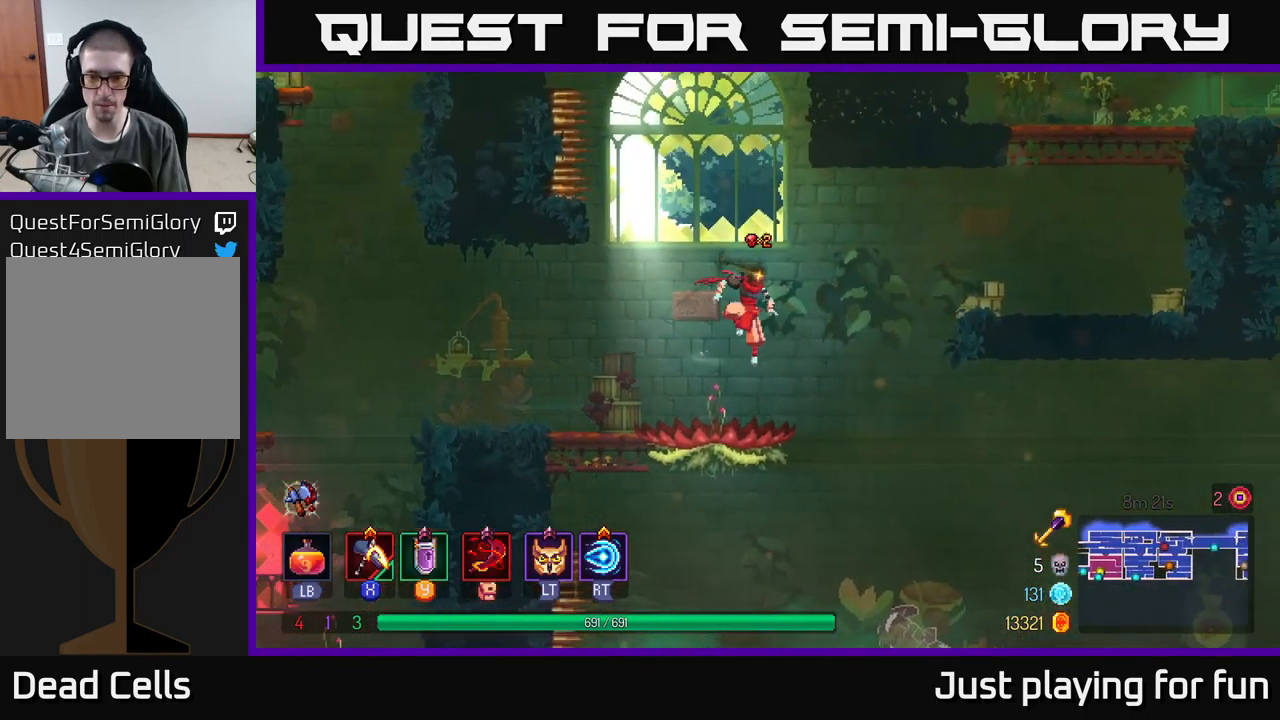
{"buttons": [], "left_stick": "up-right", "right_stick": "center", "events": [[267, "B", "down"], [401, "B", "up"]]}
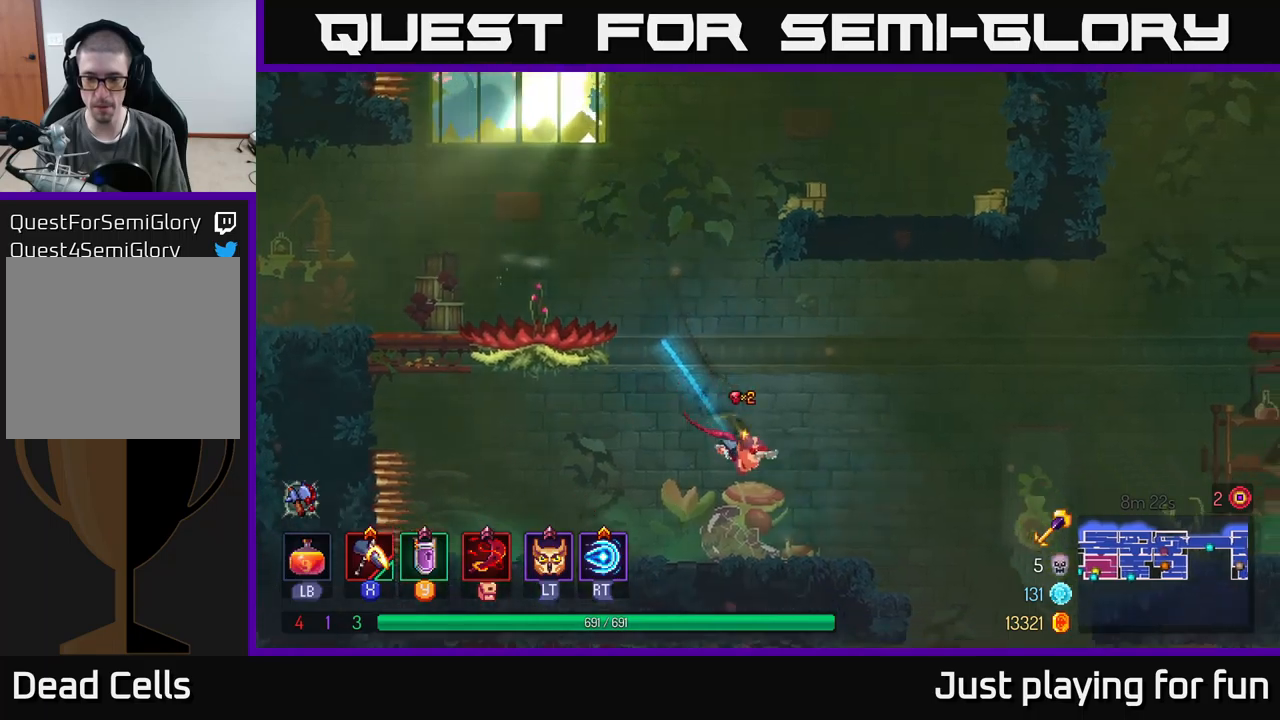
{"buttons": [], "left_stick": "left", "right_stick": "down", "events": [[17, "right_stick", "down"], [467, "left_stick", "left"]]}
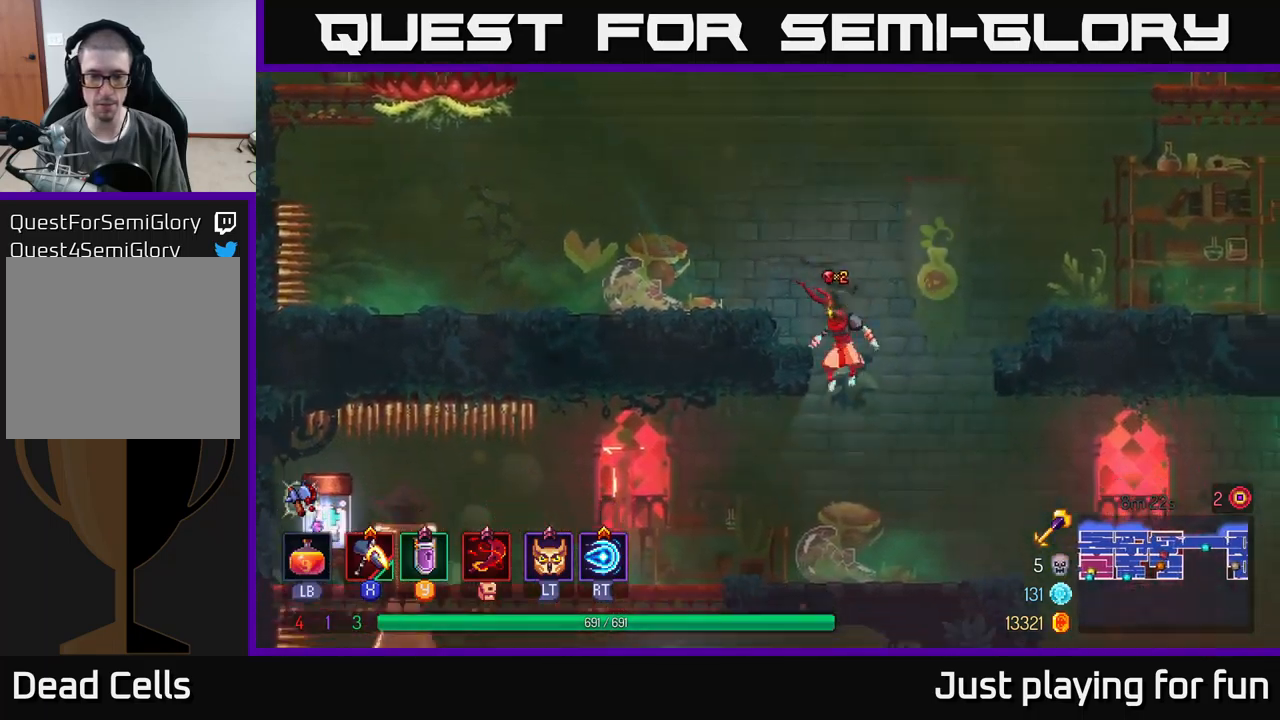
{"buttons": [], "left_stick": "left", "right_stick": "center", "events": [[200, "right_stick", "center"], [367, "B", "down"], [467, "B", "up"]]}
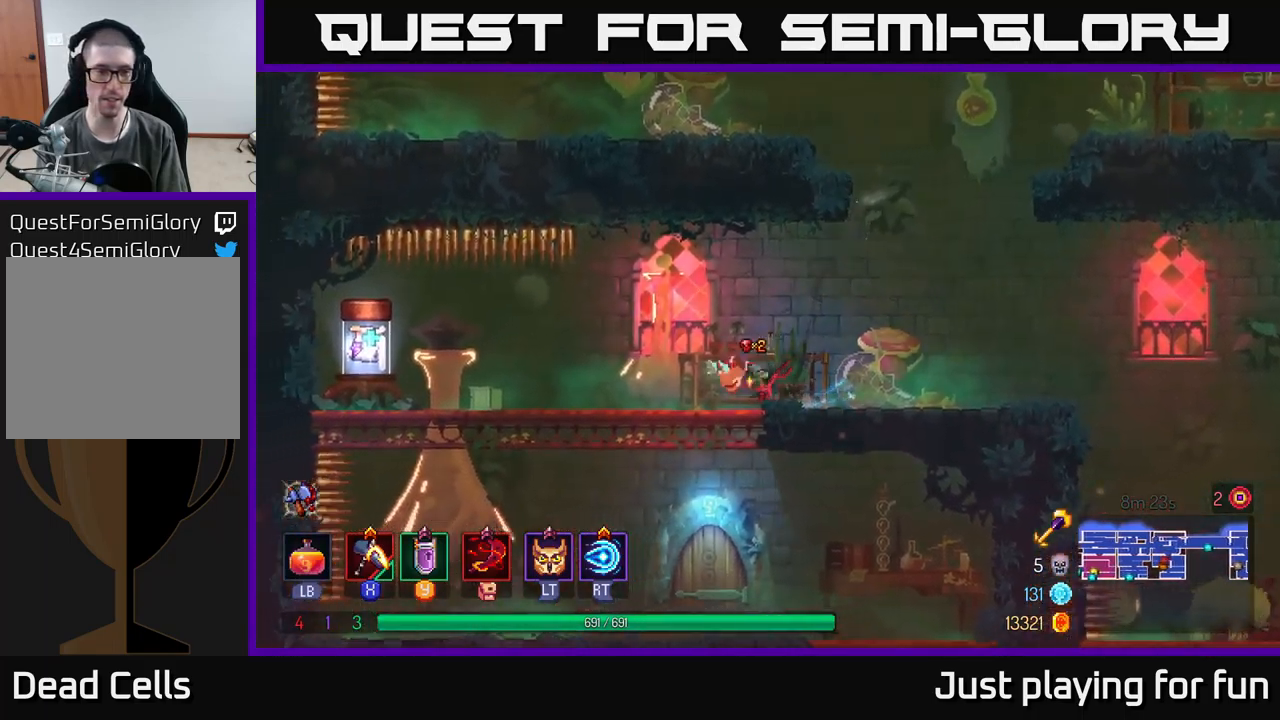
{"buttons": [], "left_stick": "left", "right_stick": "center", "events": []}
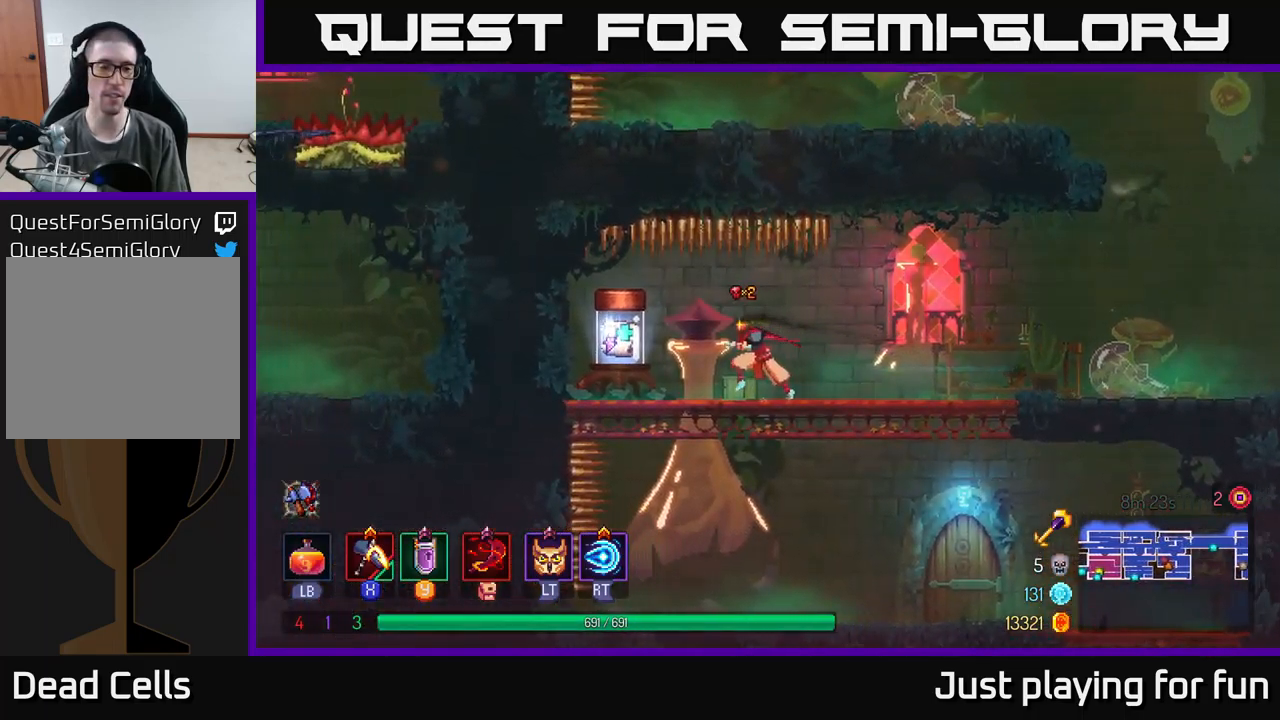
{"buttons": [], "left_stick": "center", "right_stick": "center", "events": [[267, "left_stick", "center"]]}
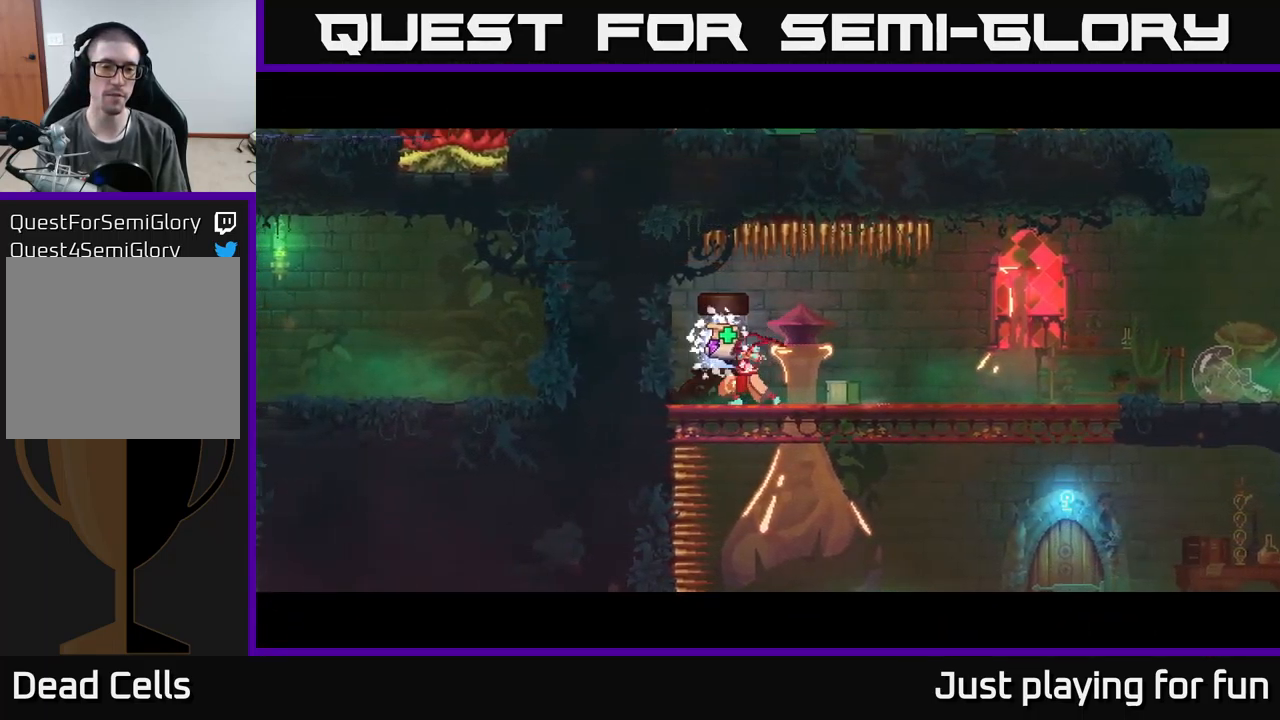
{"buttons": [], "left_stick": "center", "right_stick": "center", "events": []}